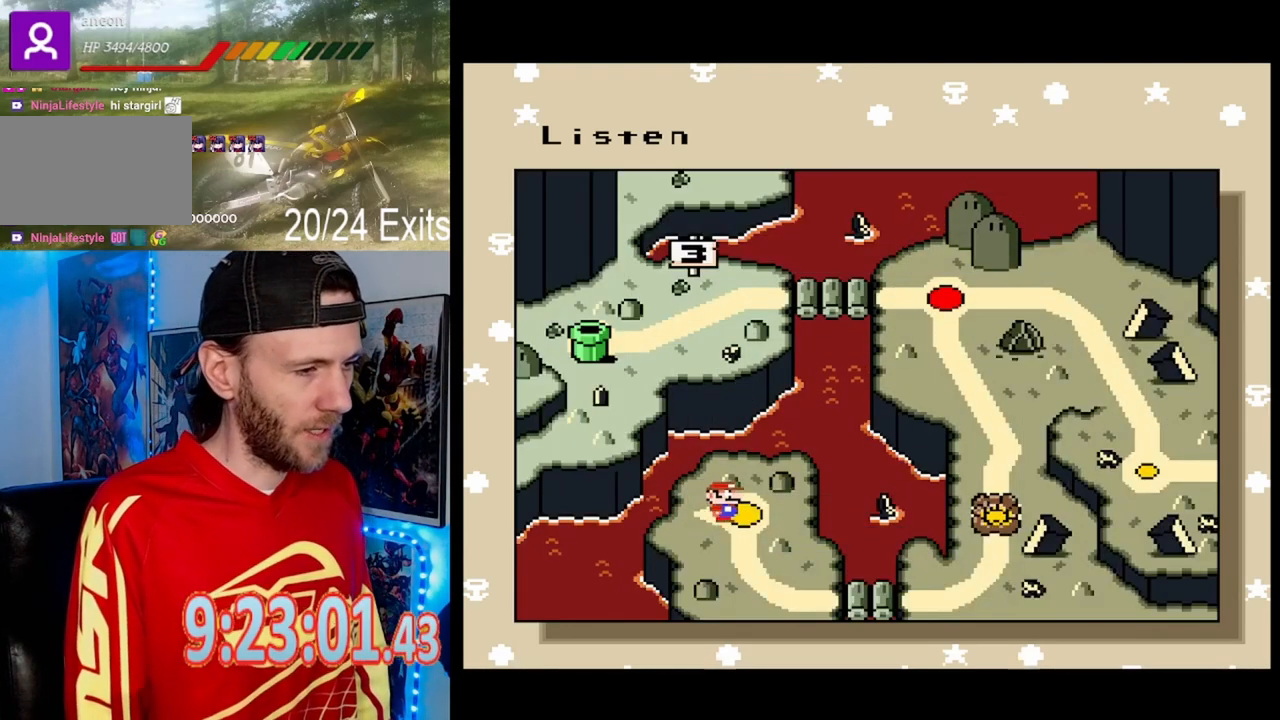
Gameplay with a controller (Nintendo layout); each line is a JSON object with the inputs held at the frame after it. "events" lists button and stick changes between this image and that frame as [ms after this image, input, new state], when the widget could be followed in between. Not read: DPAD_DOWN L1 L3 R1 R3.
{"buttons": [], "events": []}
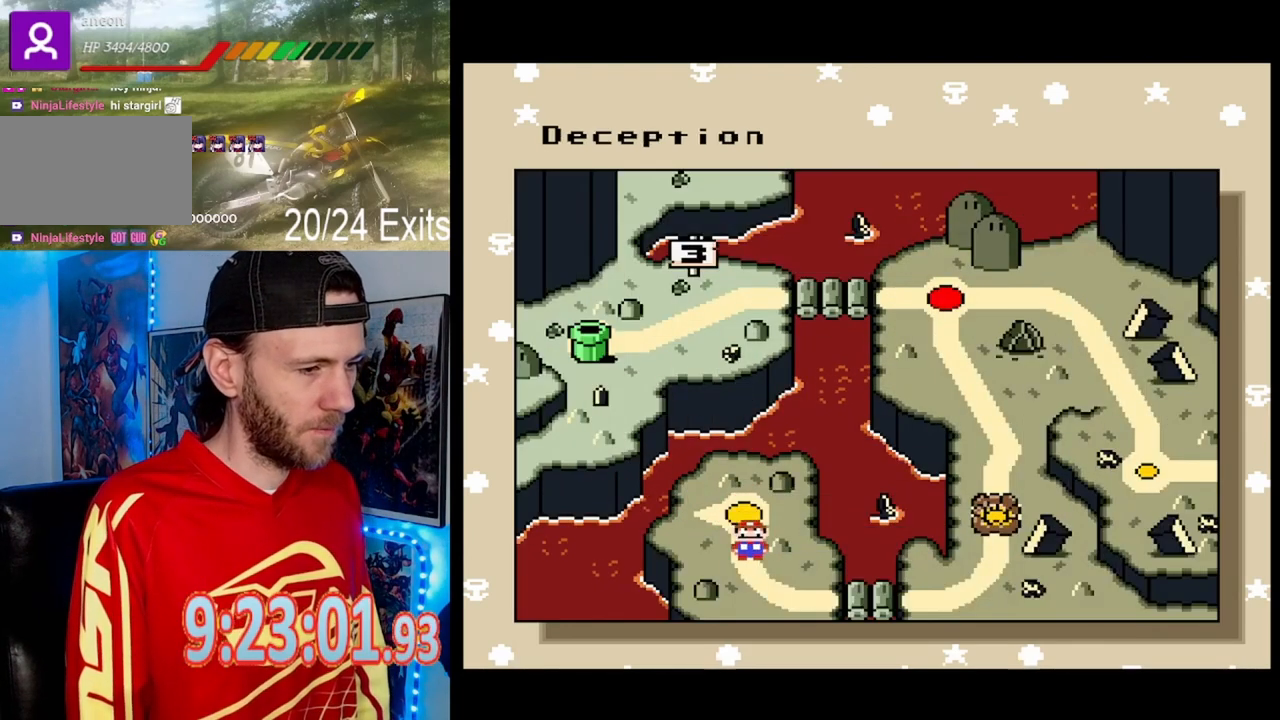
{"buttons": [], "events": []}
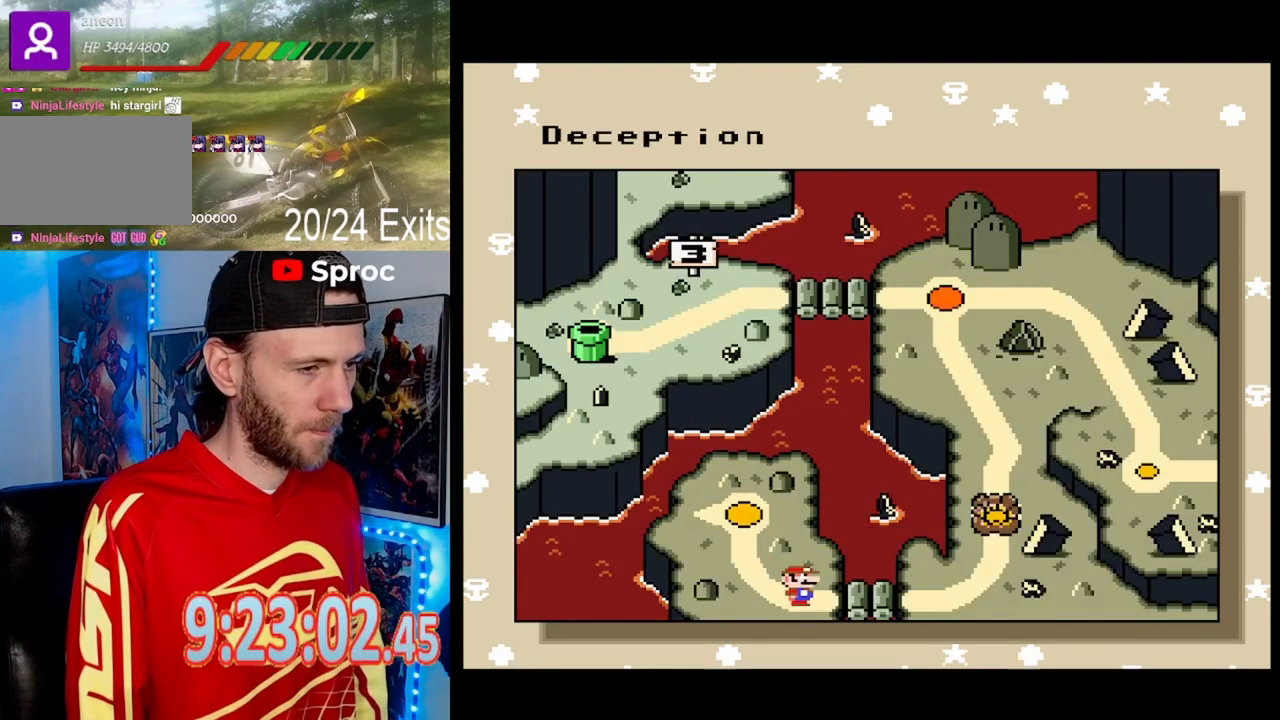
{"buttons": [], "events": []}
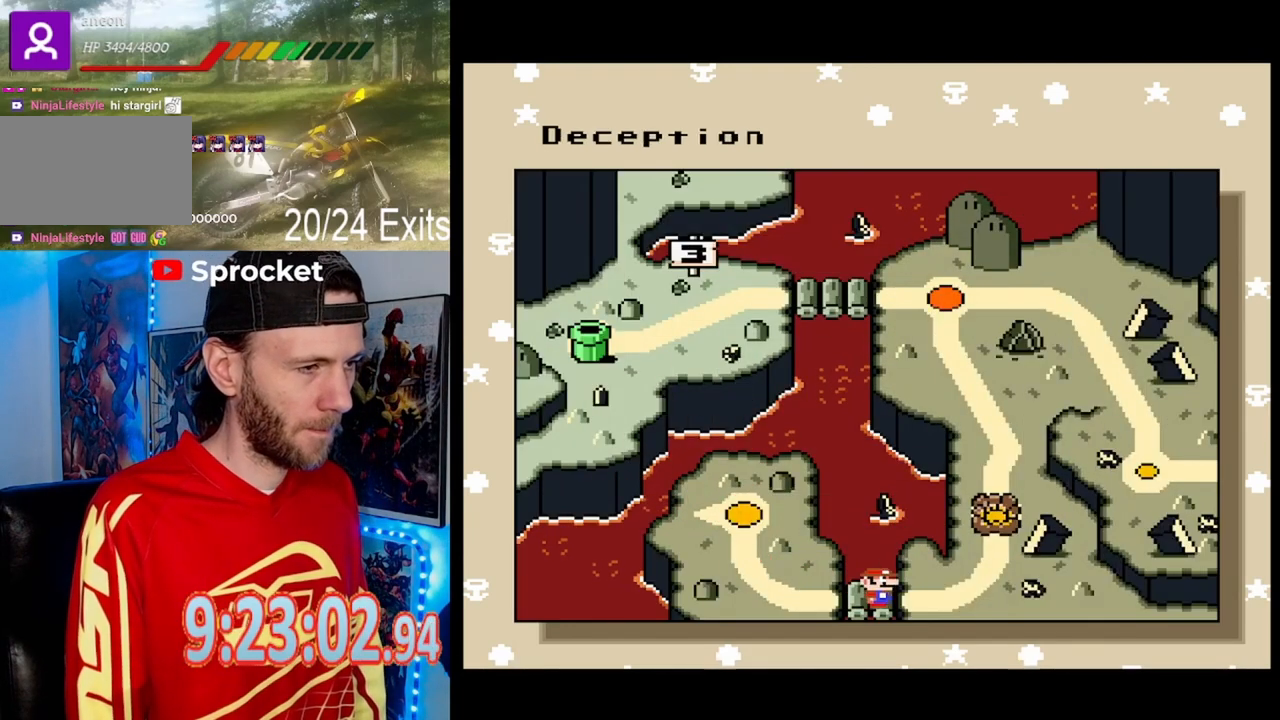
{"buttons": [], "events": []}
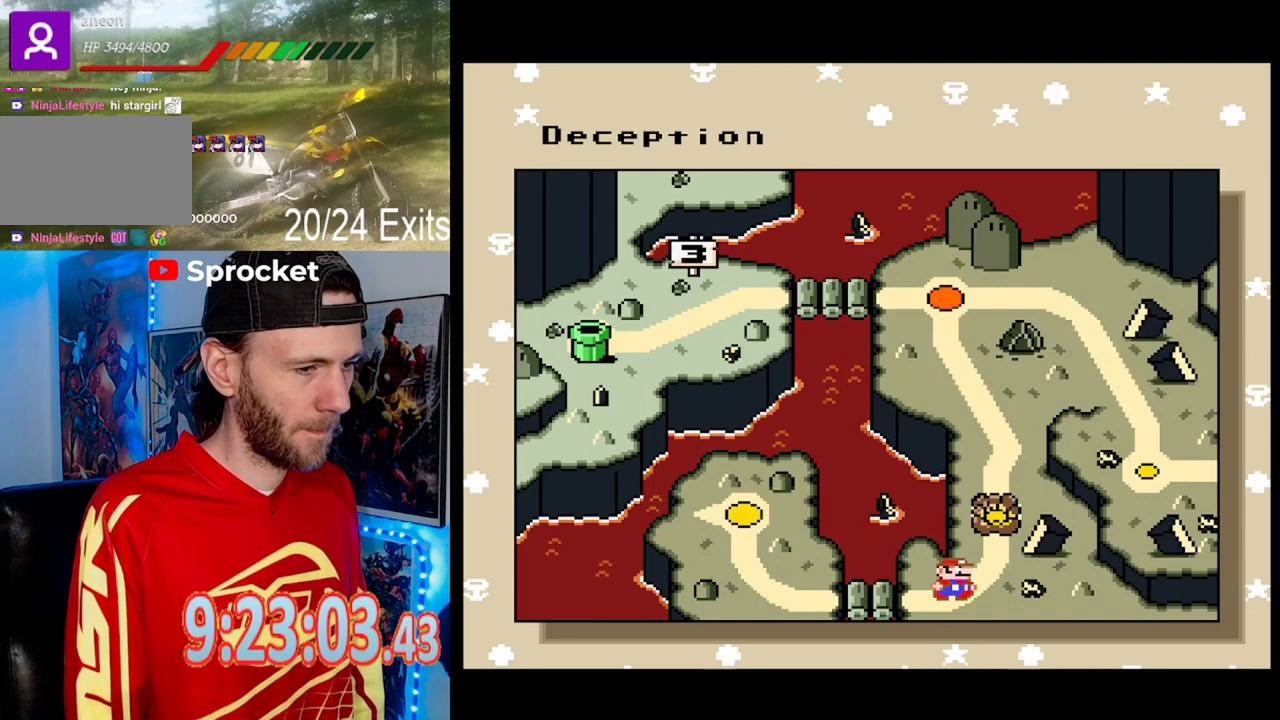
{"buttons": [], "events": []}
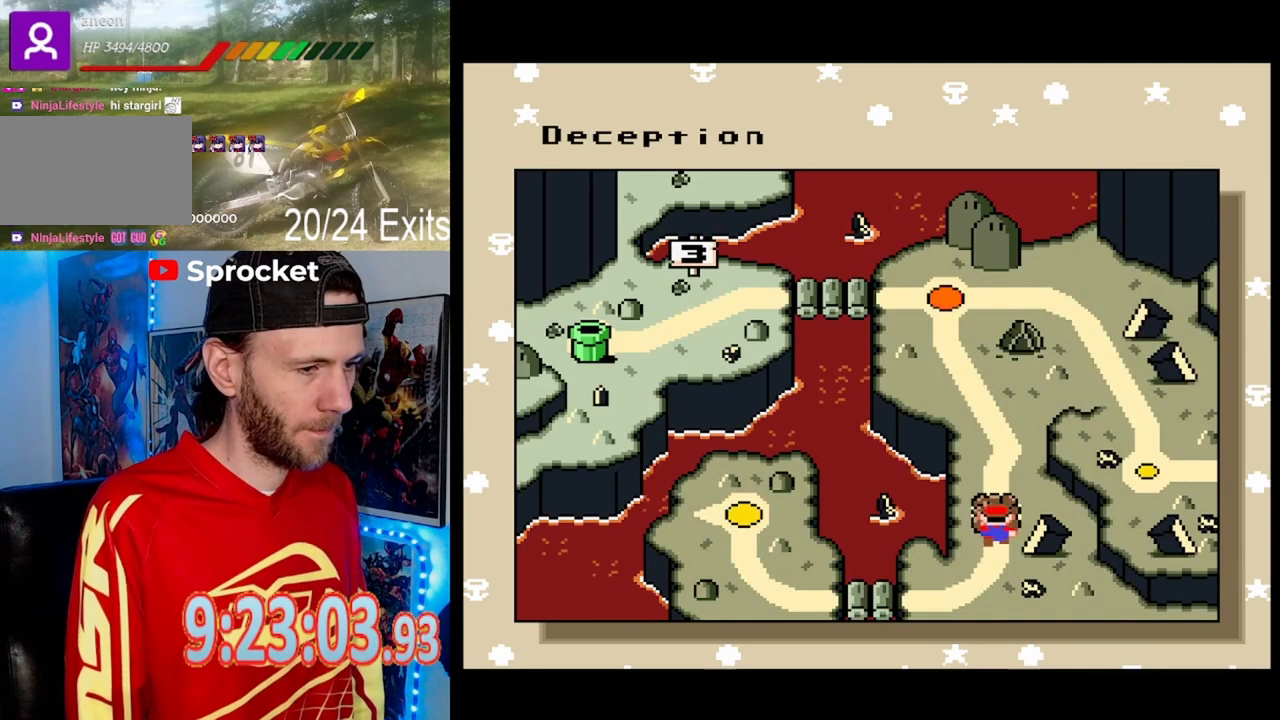
{"buttons": ["DPAD_UP"], "events": [[433, "DPAD_UP", "down"]]}
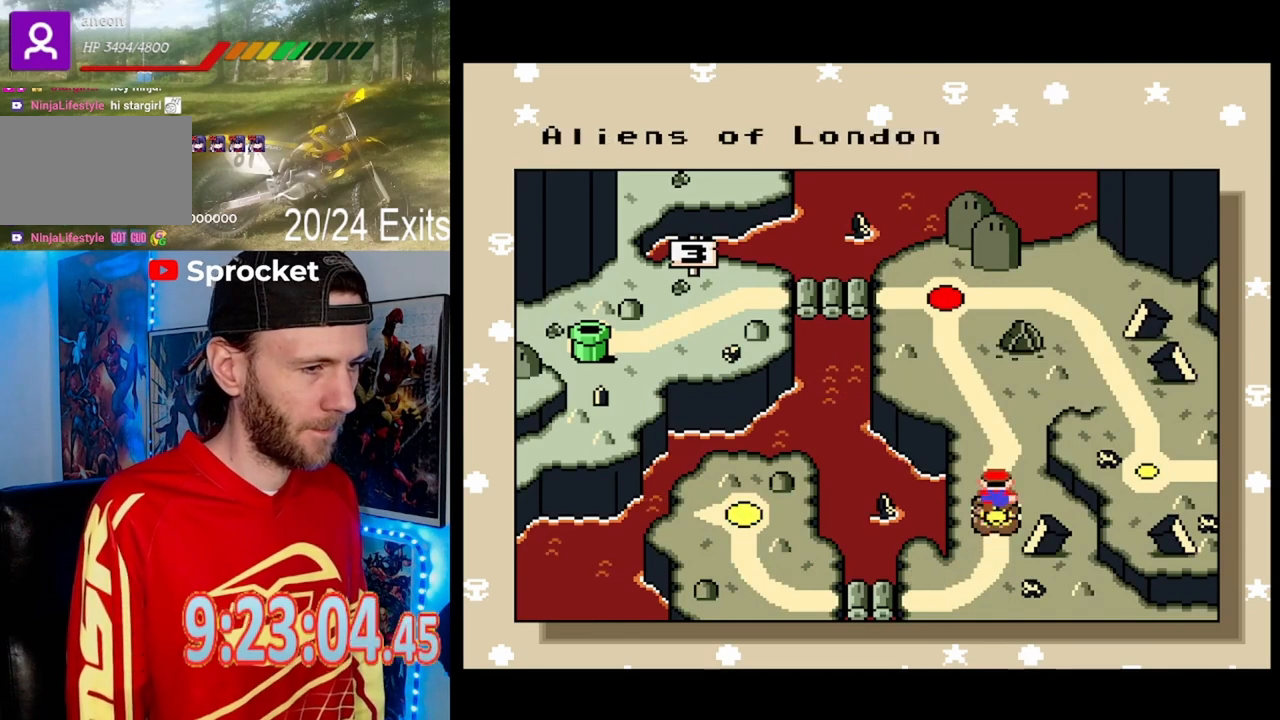
{"buttons": [], "events": [[33, "DPAD_UP", "up"], [167, "DPAD_UP", "down"], [267, "DPAD_UP", "up"]]}
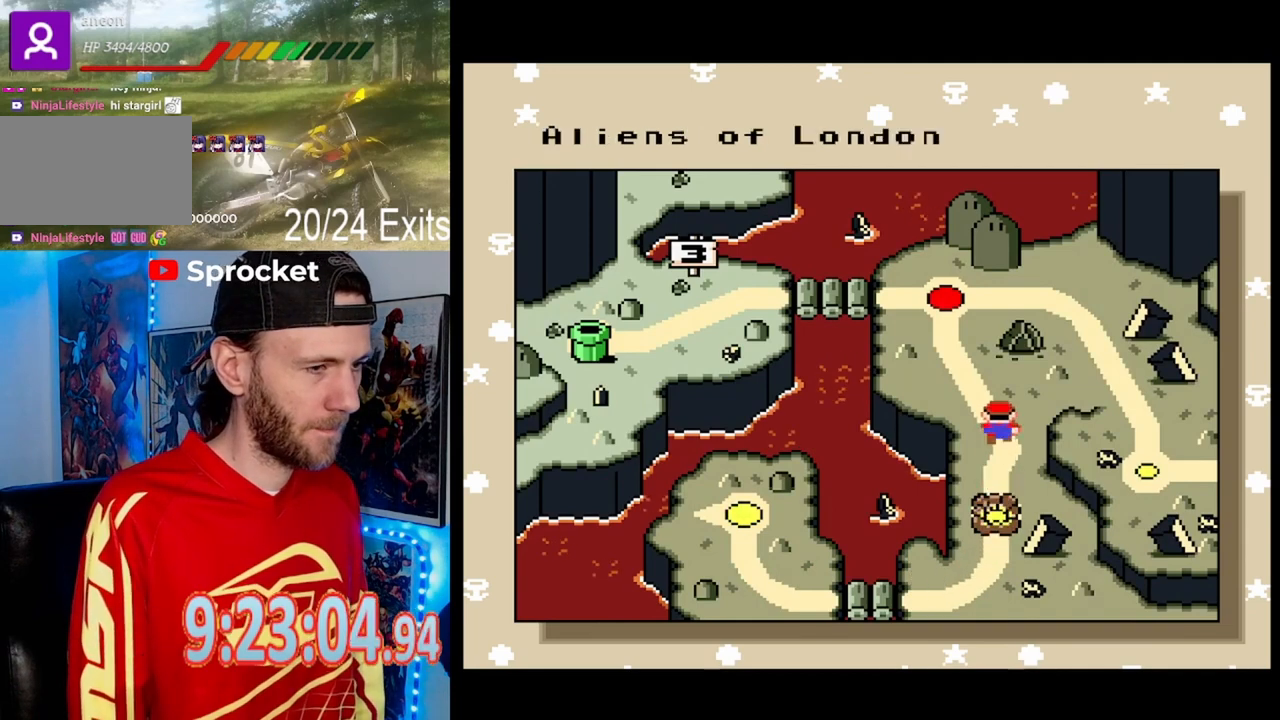
{"buttons": [], "events": []}
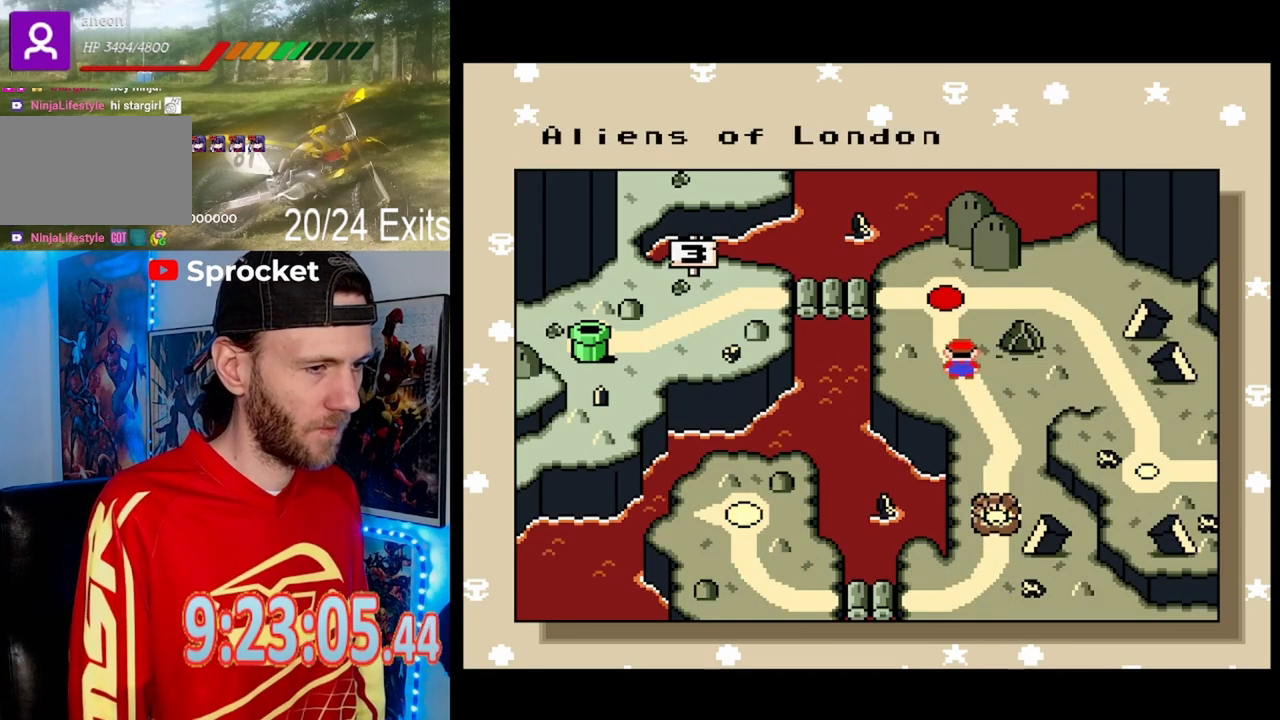
{"buttons": ["DPAD_RIGHT"], "events": [[133, "DPAD_RIGHT", "down"], [300, "DPAD_RIGHT", "up"], [433, "DPAD_RIGHT", "down"]]}
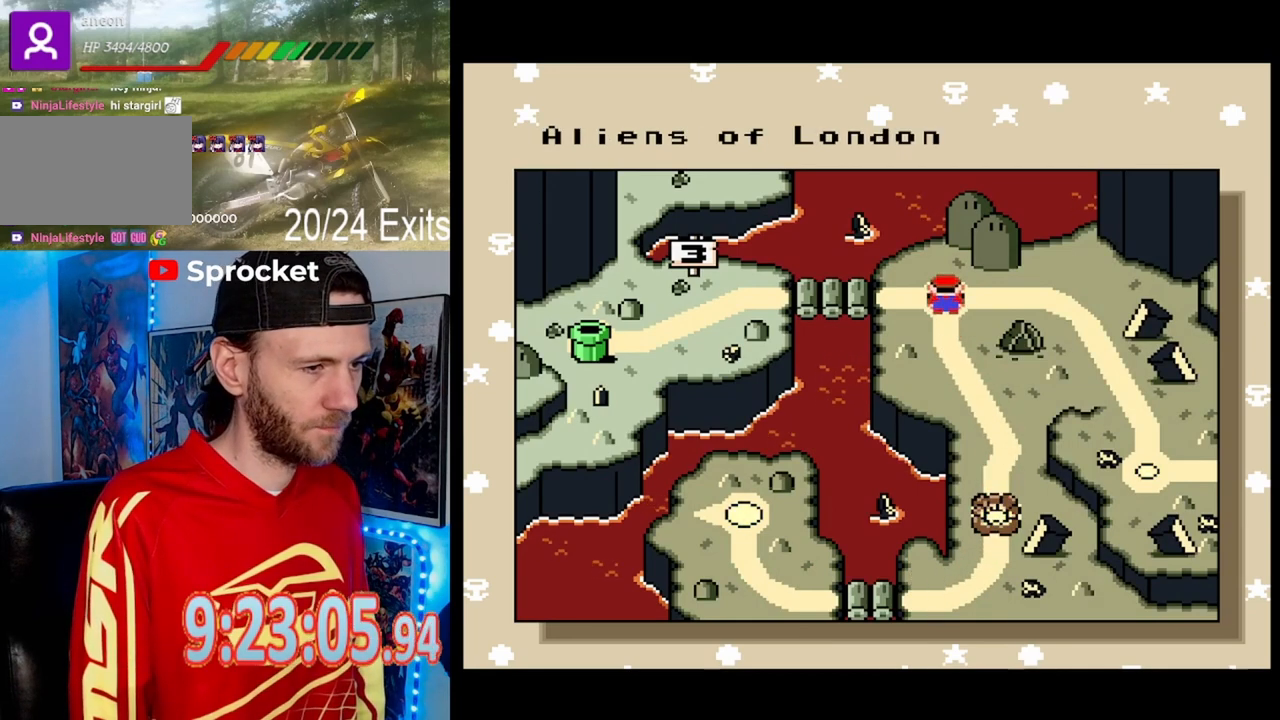
{"buttons": ["DPAD_RIGHT"], "events": [[67, "DPAD_RIGHT", "up"], [200, "DPAD_RIGHT", "down"], [333, "DPAD_RIGHT", "up"], [467, "DPAD_RIGHT", "down"]]}
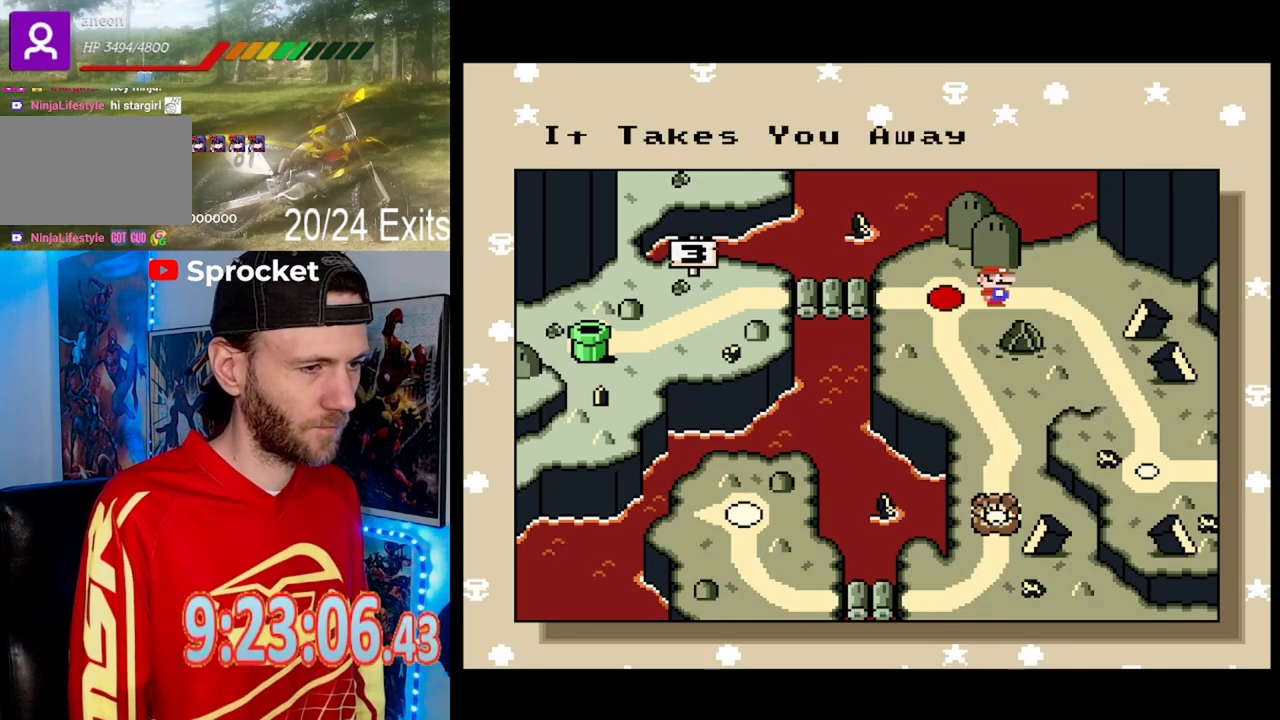
{"buttons": [], "events": [[67, "DPAD_RIGHT", "up"]]}
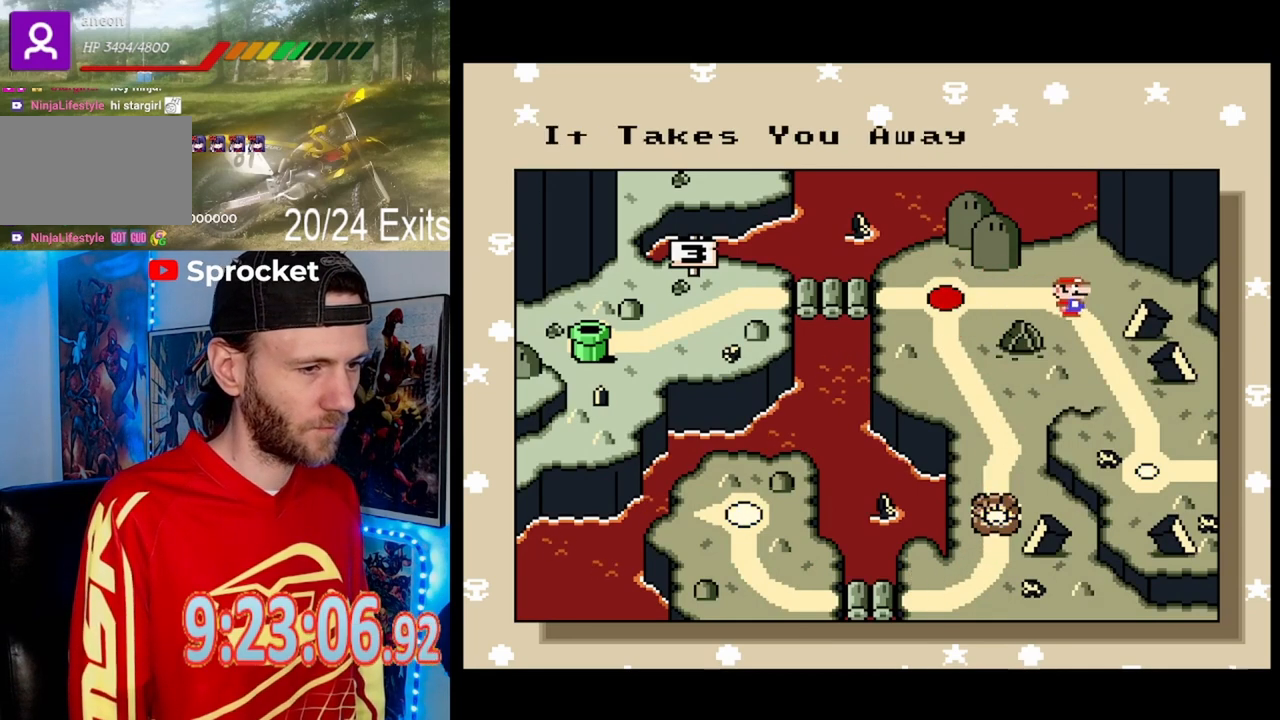
{"buttons": [], "events": []}
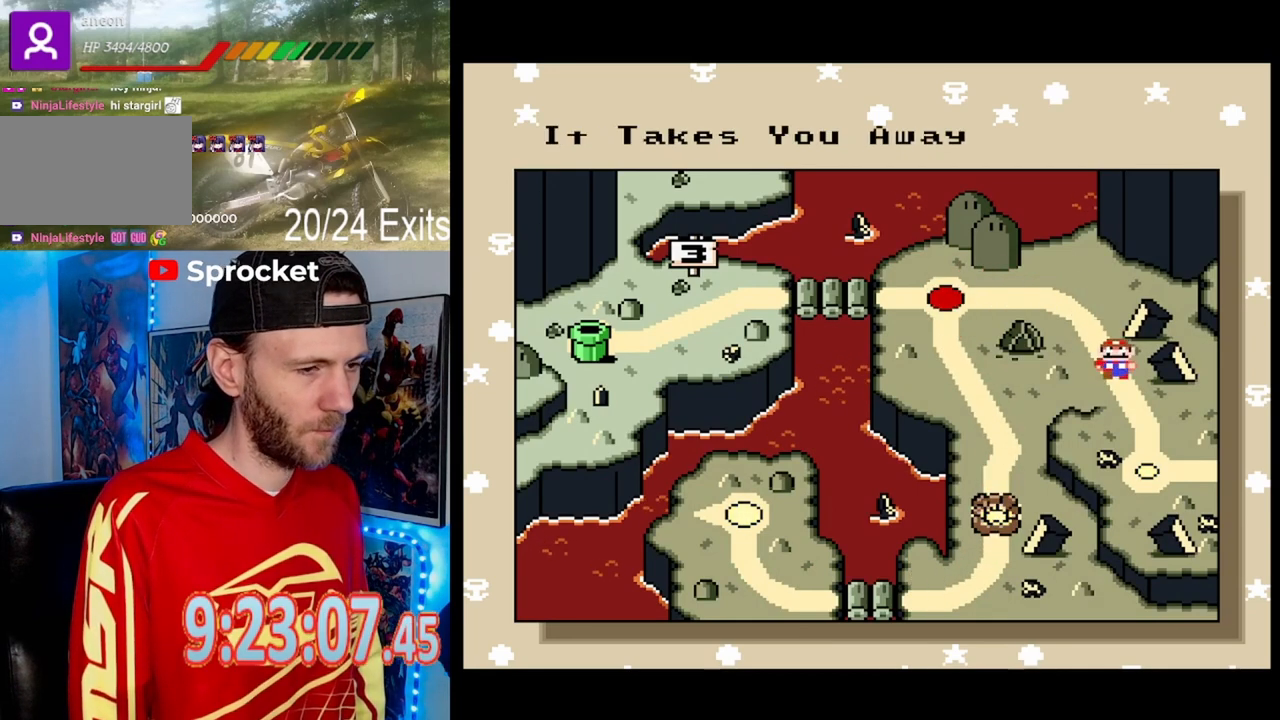
{"buttons": [], "events": []}
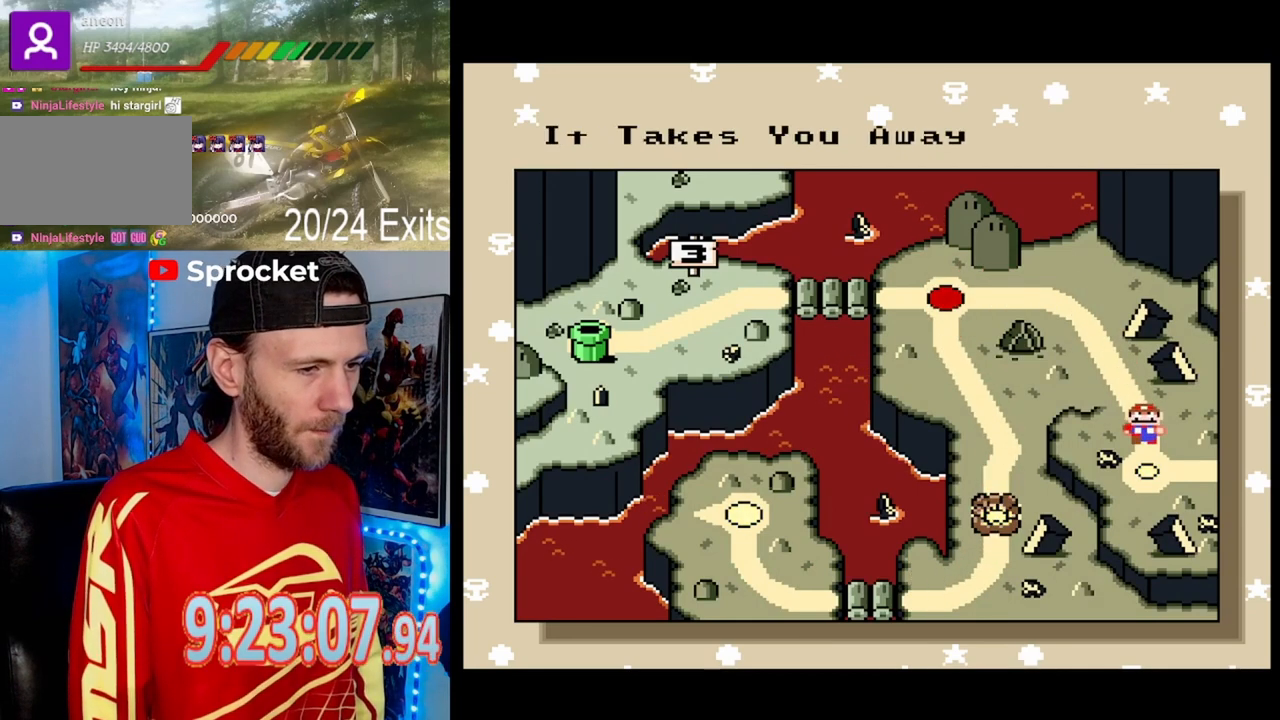
{"buttons": ["DPAD_RIGHT"], "events": [[100, "DPAD_RIGHT", "down"], [233, "DPAD_RIGHT", "up"], [433, "DPAD_RIGHT", "down"]]}
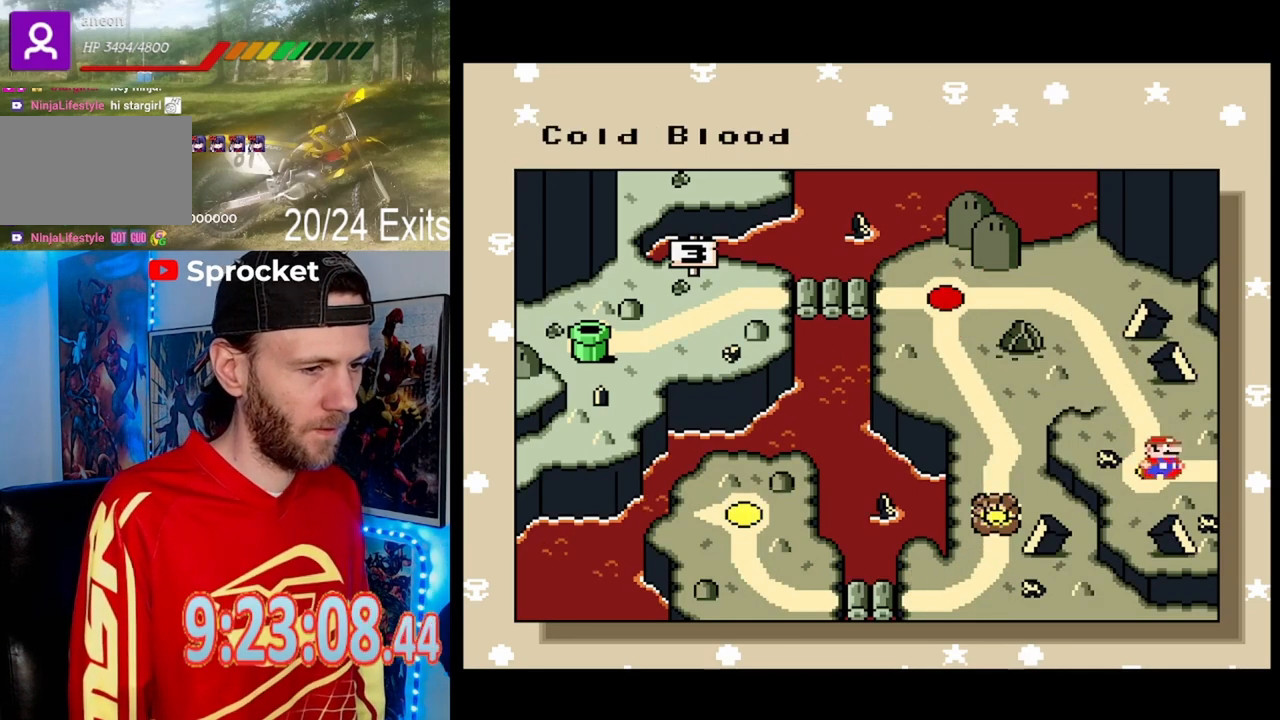
{"buttons": [], "events": [[33, "DPAD_RIGHT", "up"], [167, "DPAD_RIGHT", "down"], [267, "DPAD_RIGHT", "up"]]}
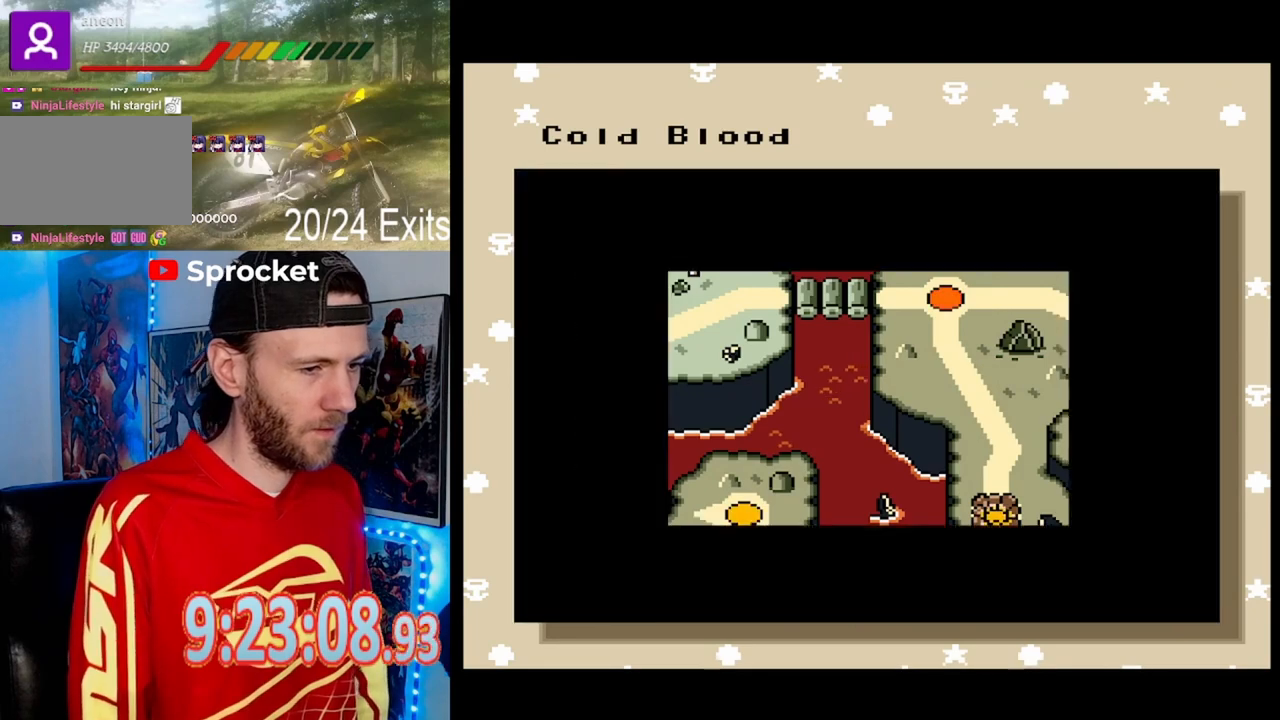
{"buttons": [], "events": []}
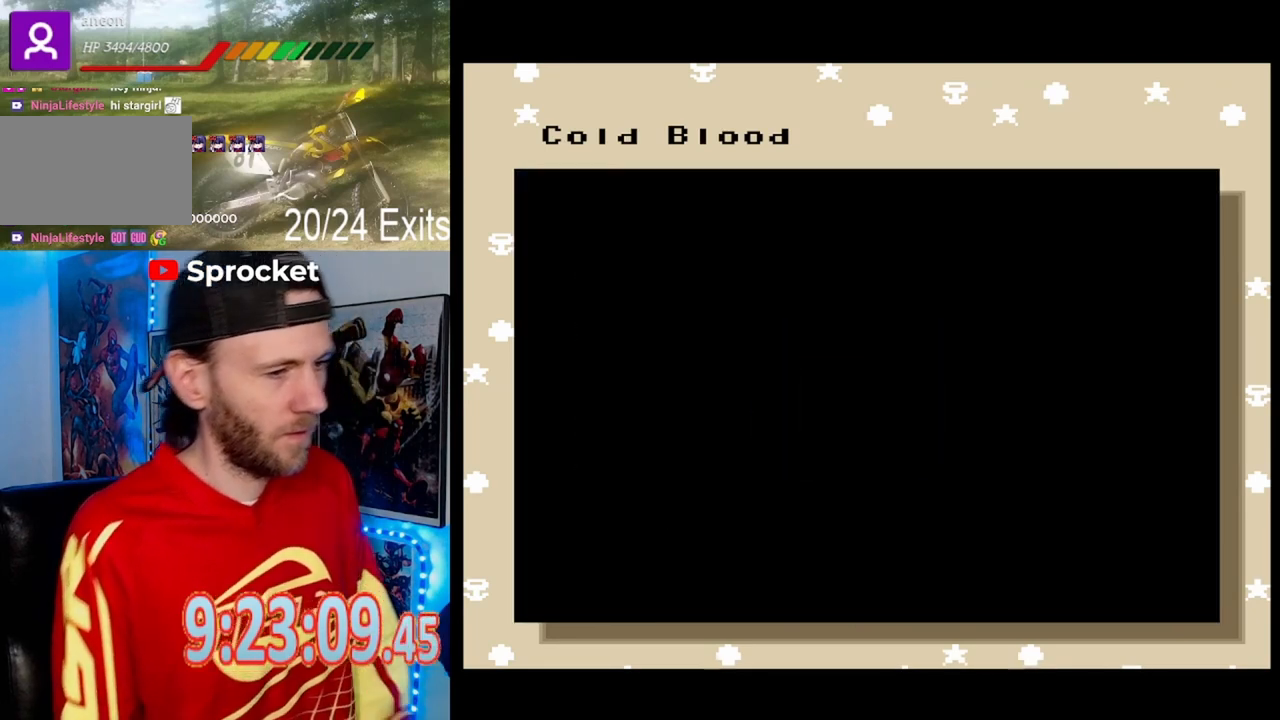
{"buttons": [], "events": []}
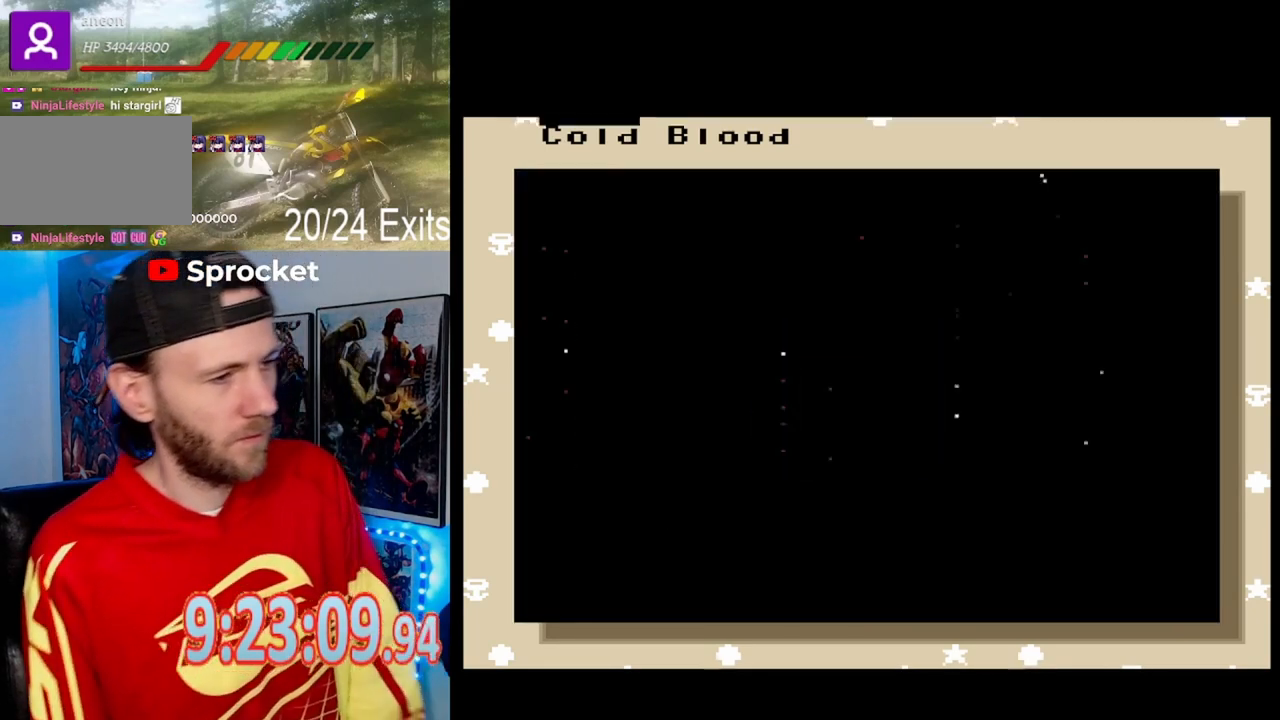
{"buttons": [], "events": []}
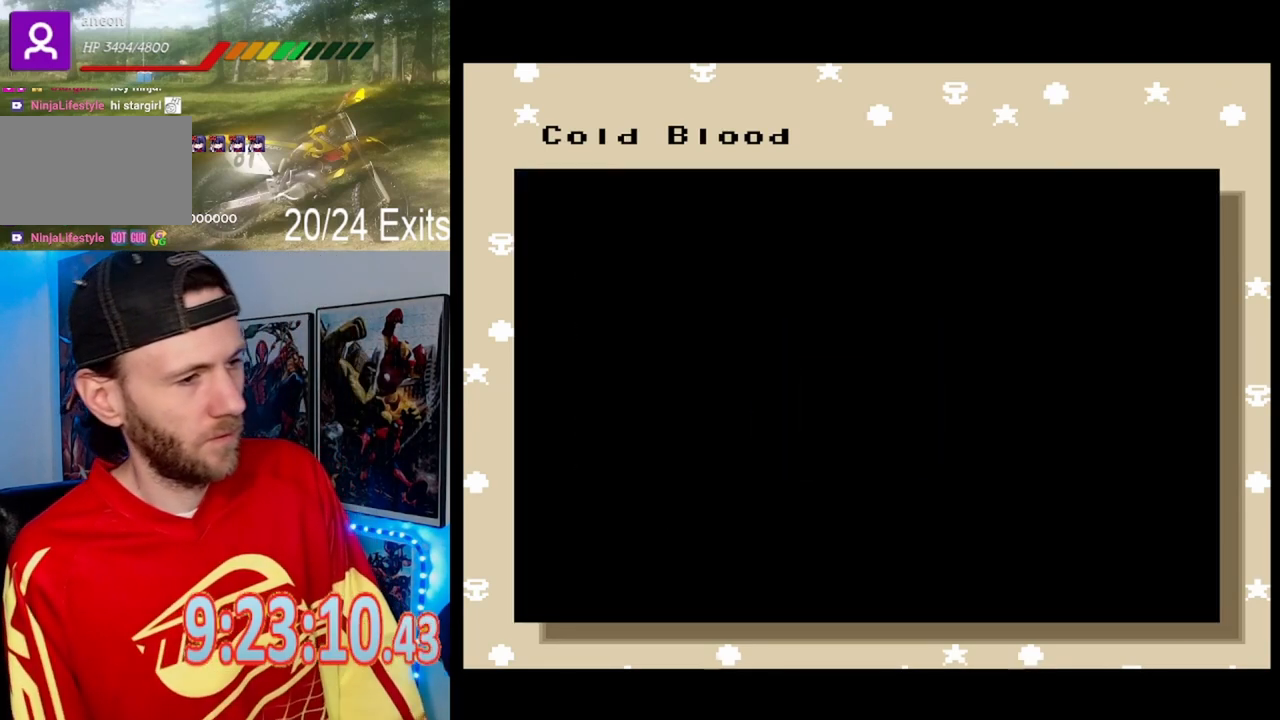
{"buttons": [], "events": []}
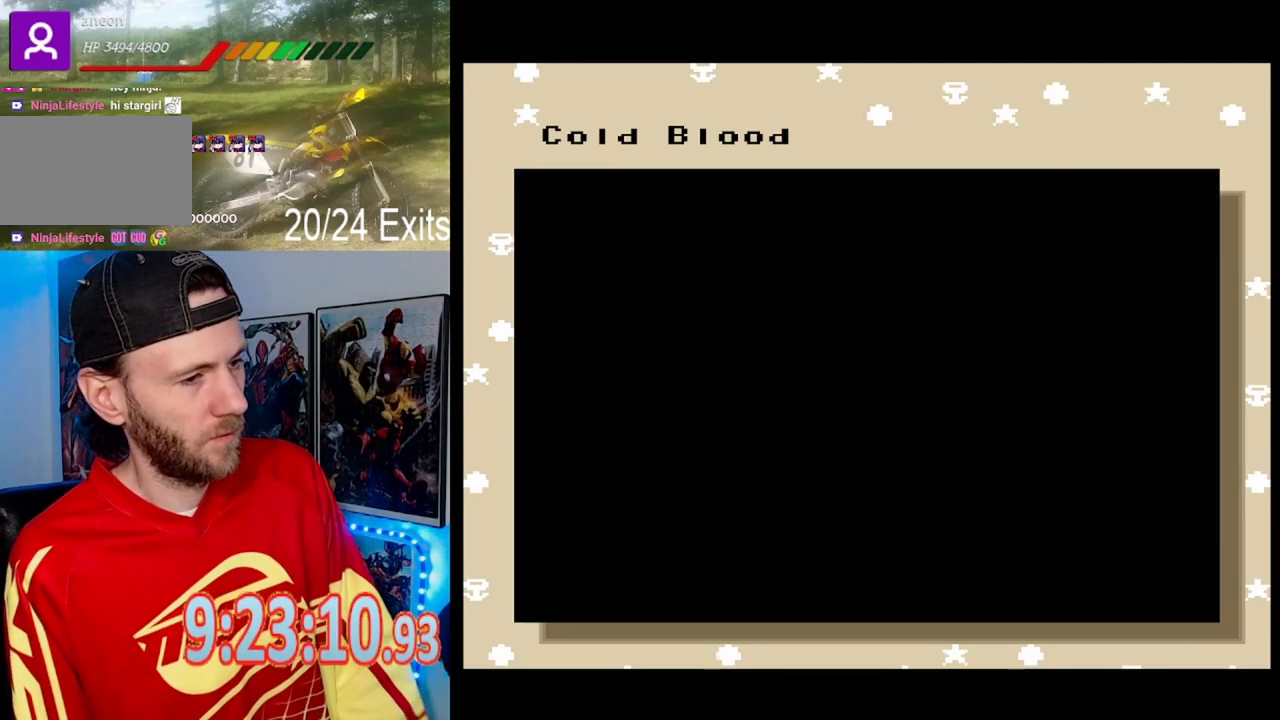
{"buttons": [], "events": []}
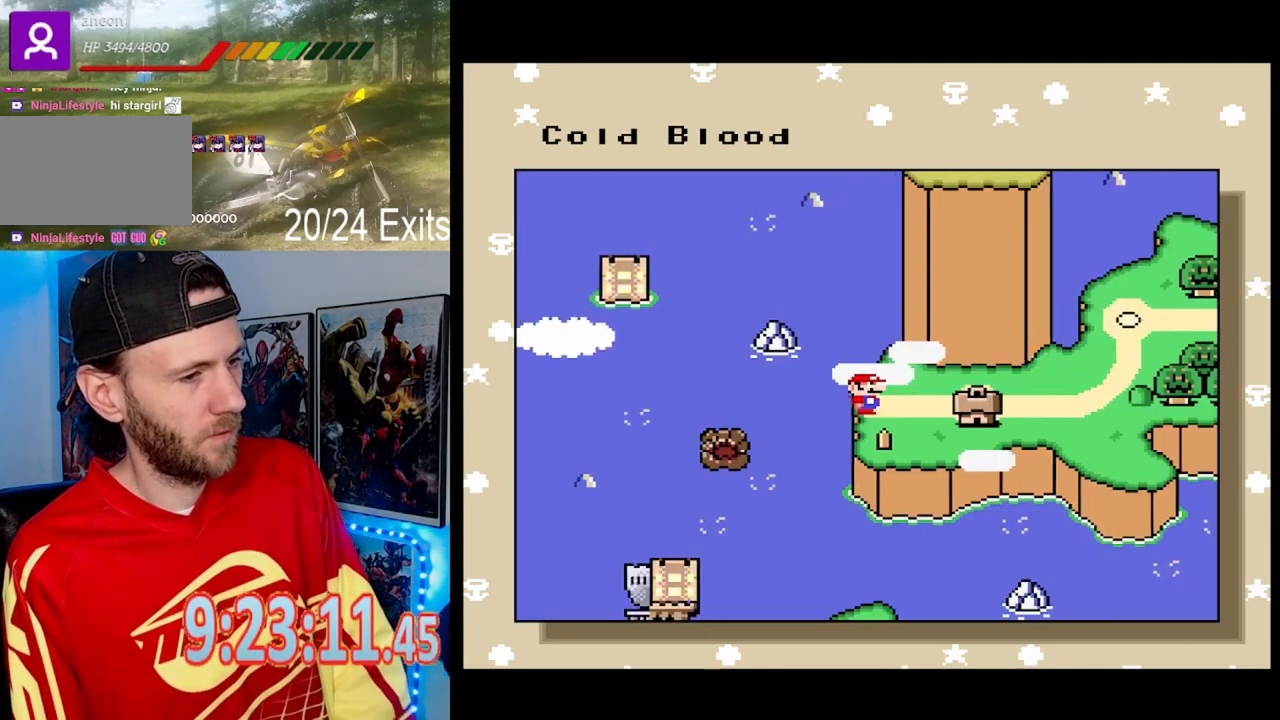
{"buttons": [], "events": []}
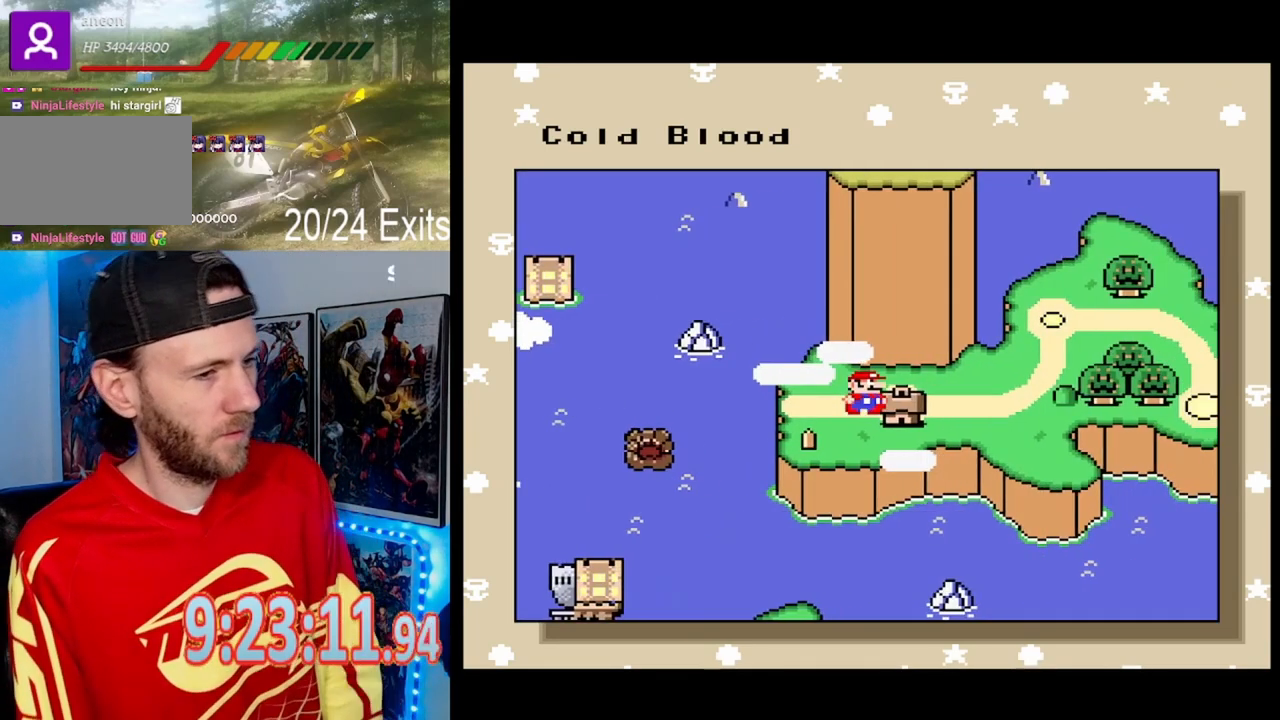
{"buttons": [], "events": []}
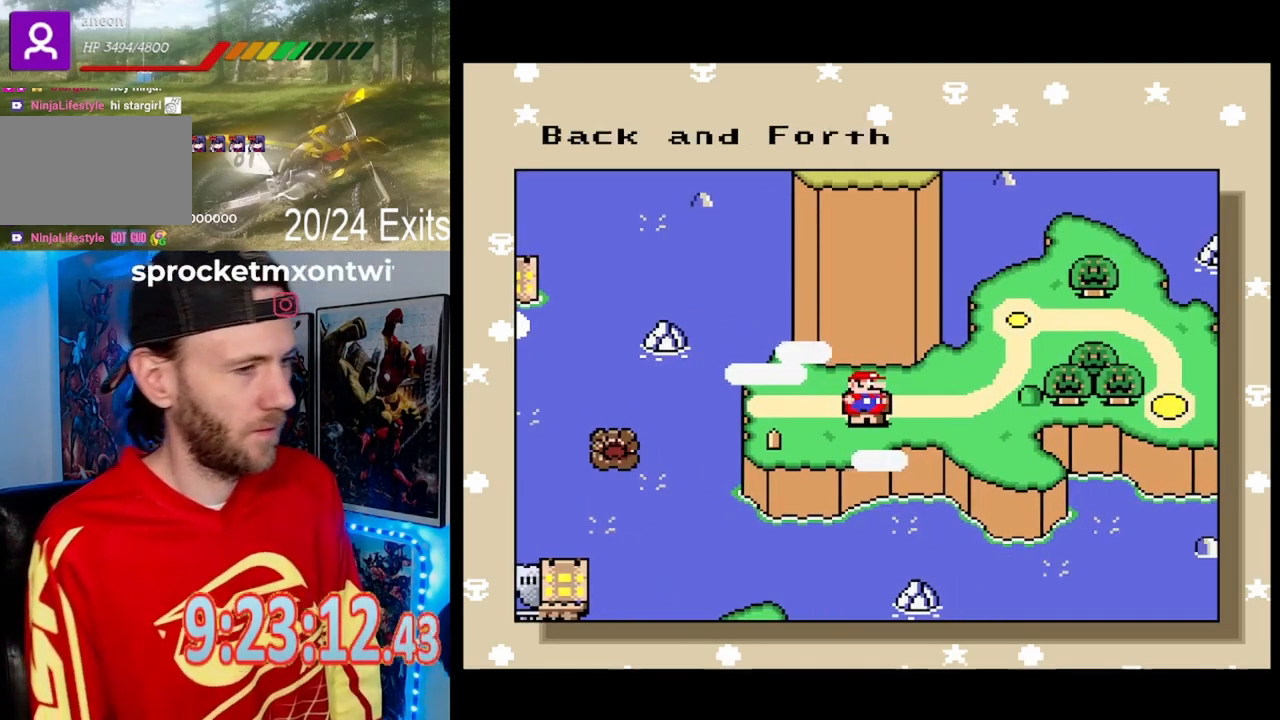
{"buttons": ["B"], "events": [[367, "B", "down"]]}
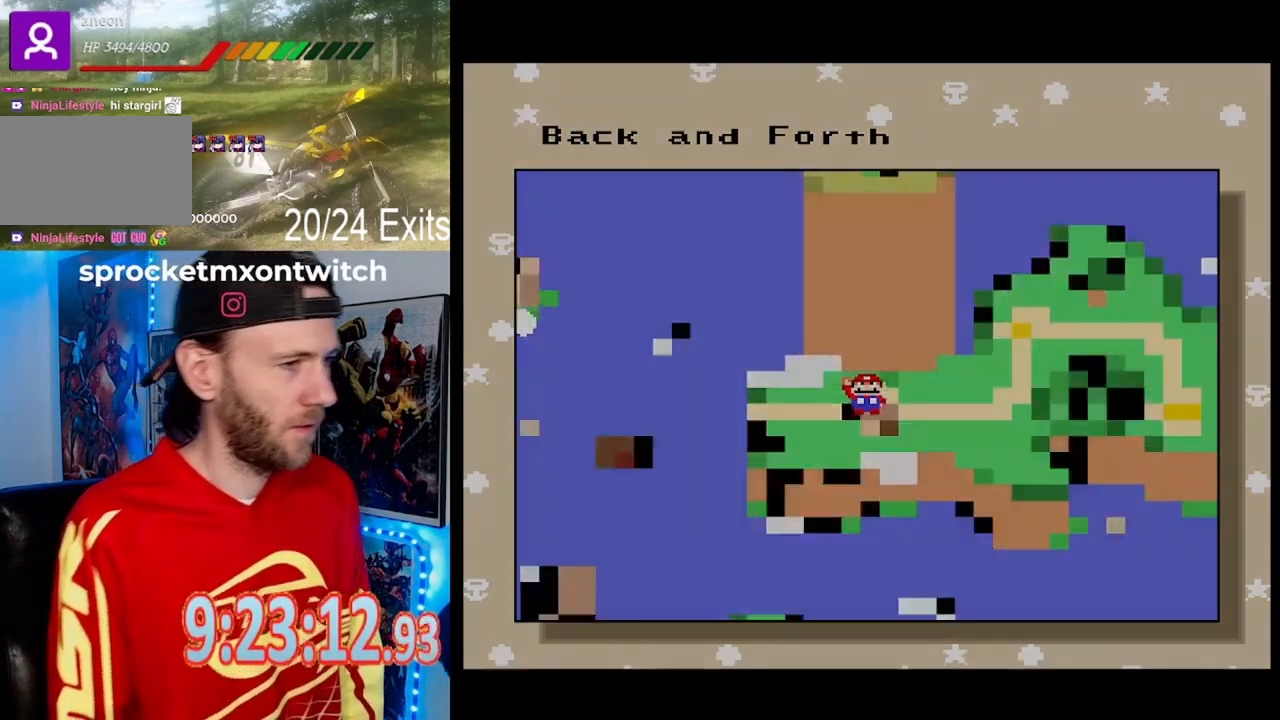
{"buttons": [], "events": [[33, "B", "up"]]}
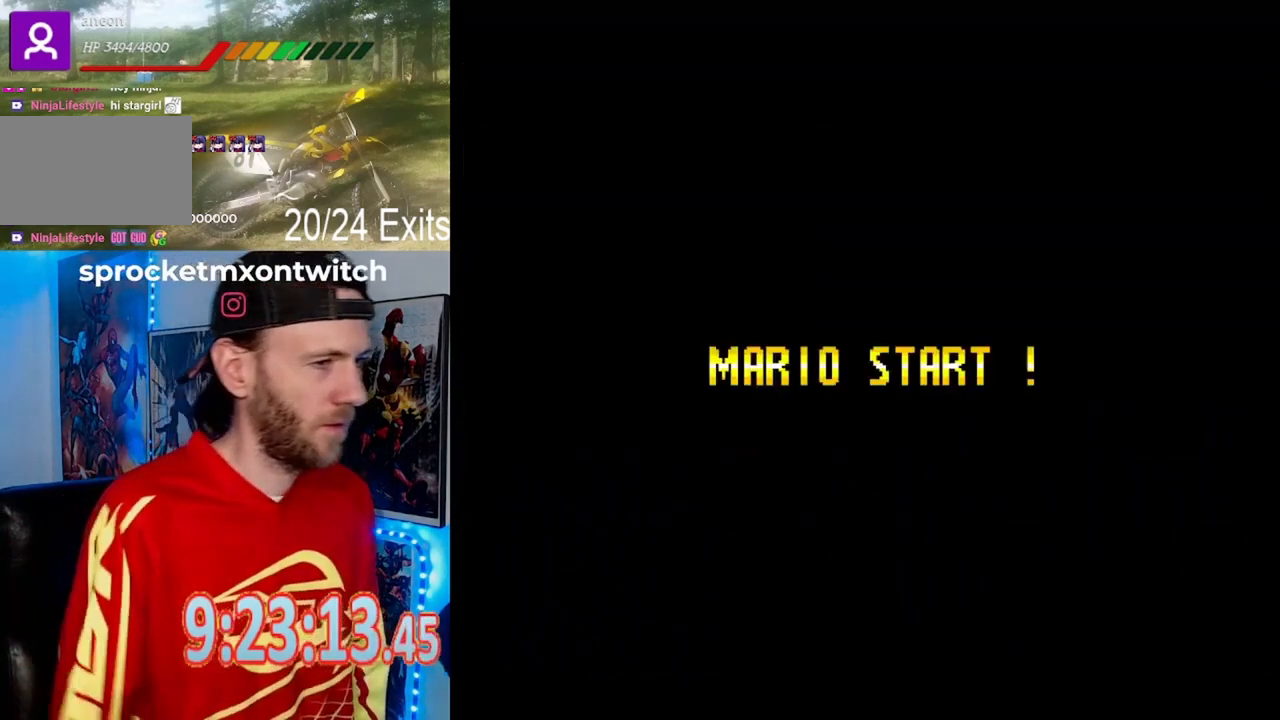
{"buttons": [], "events": []}
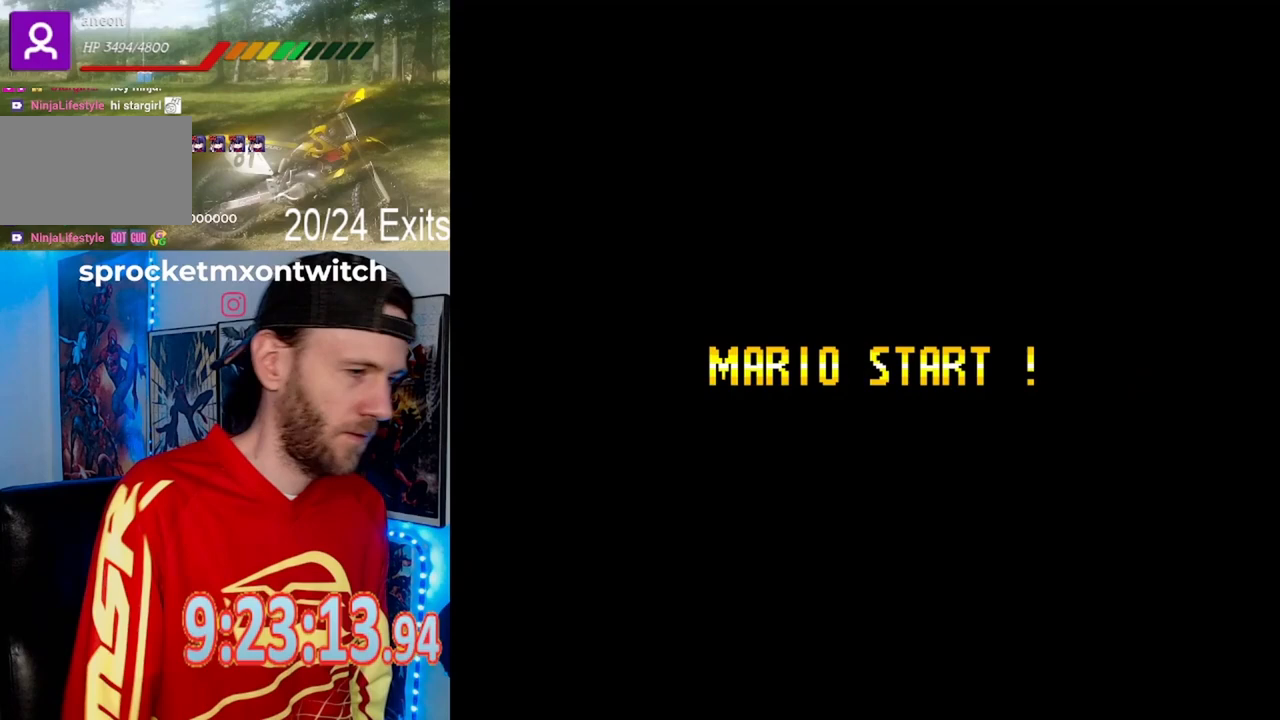
{"buttons": [], "events": []}
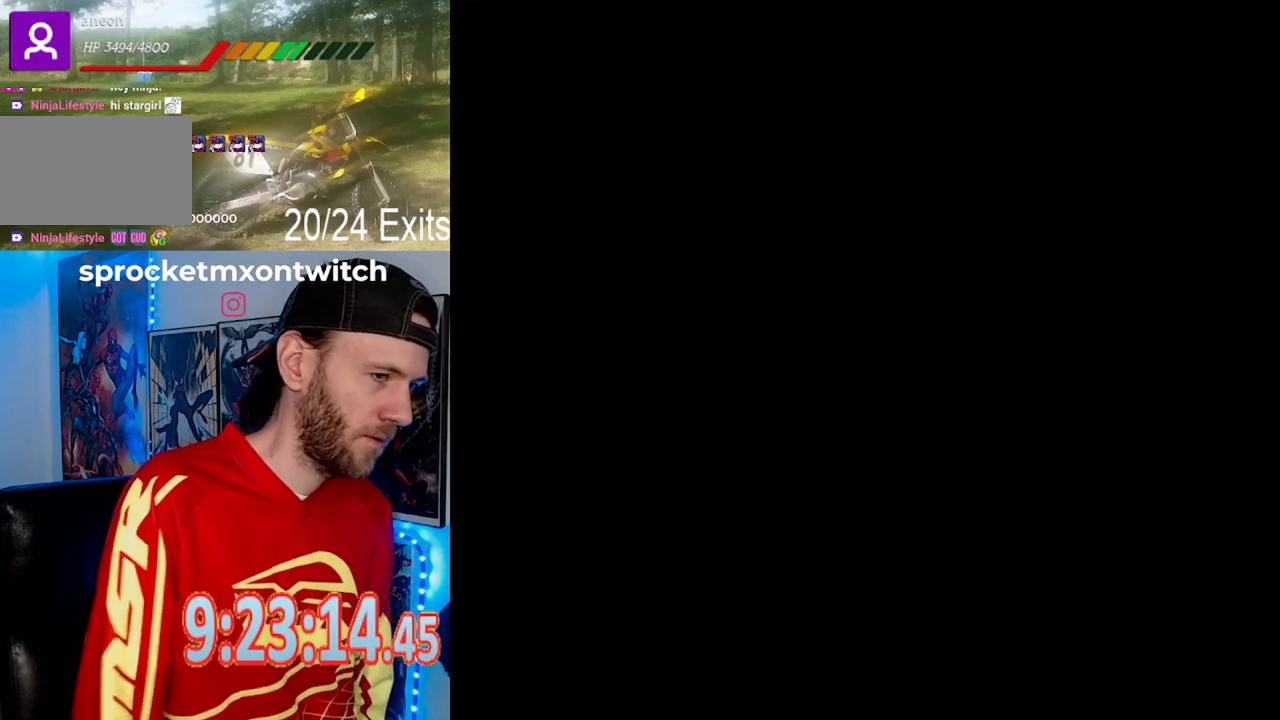
{"buttons": [], "events": []}
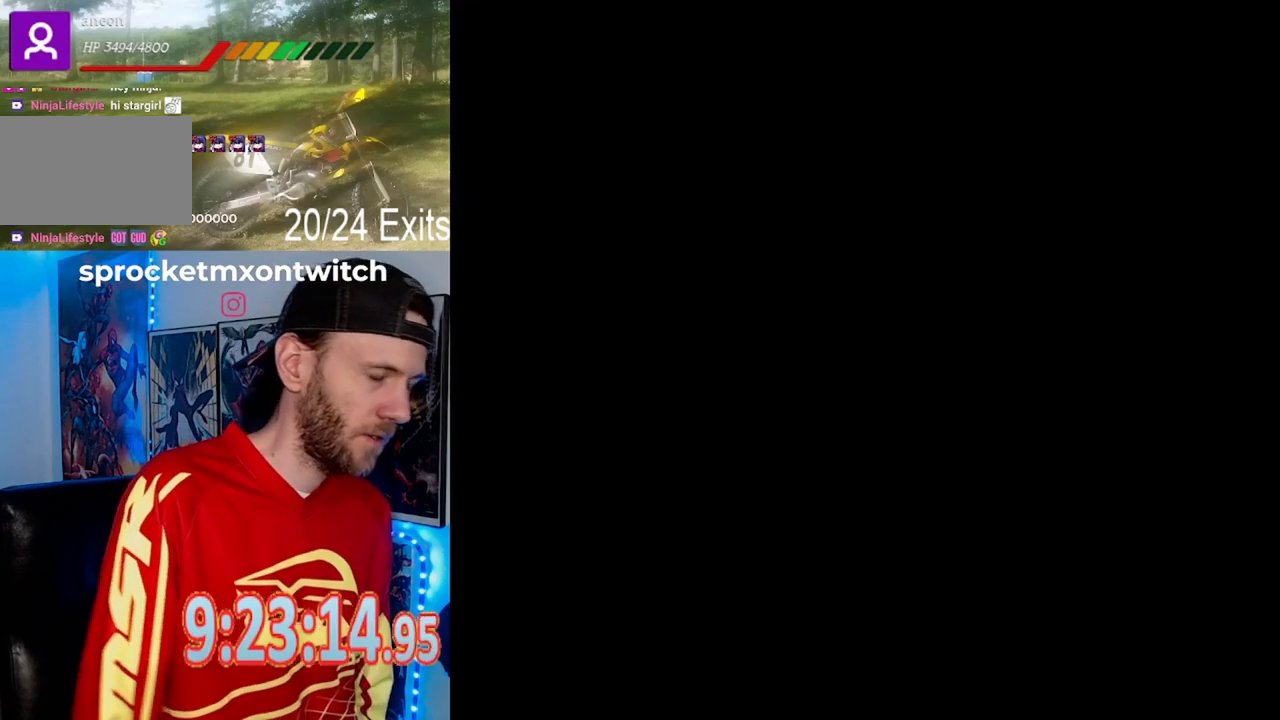
{"buttons": [], "events": []}
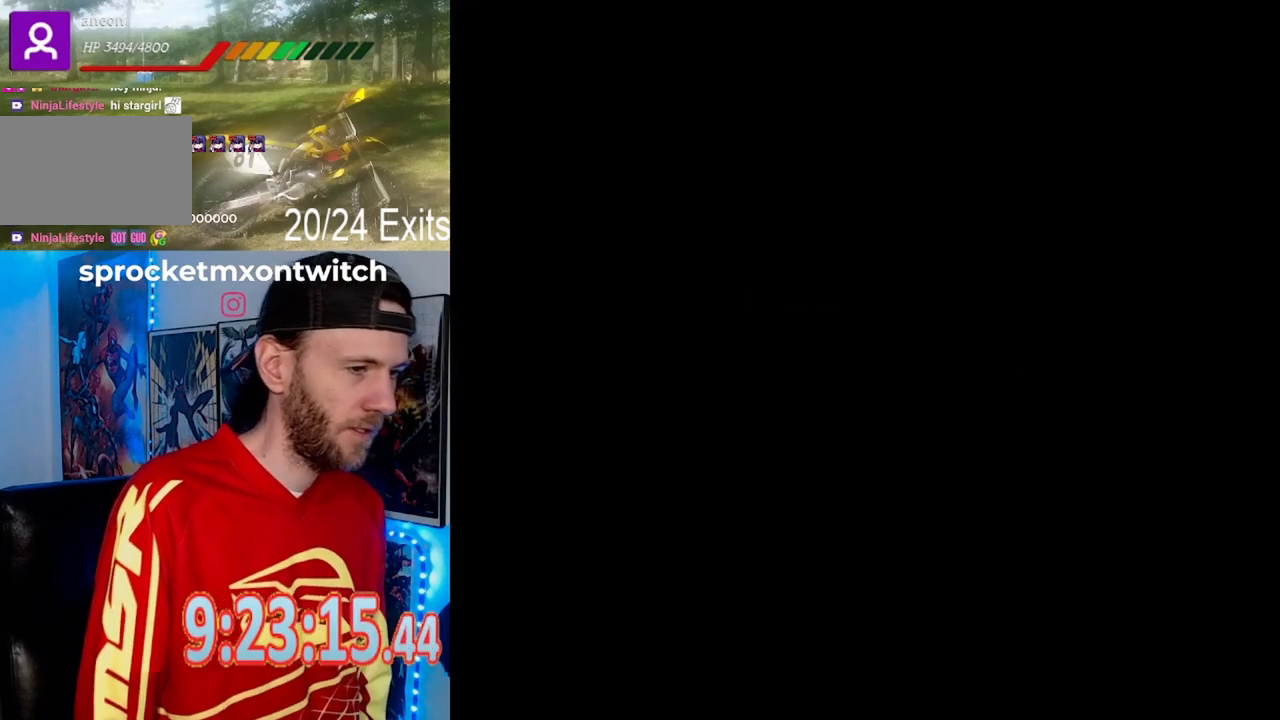
{"buttons": ["Y"], "events": [[100, "Y", "down"]]}